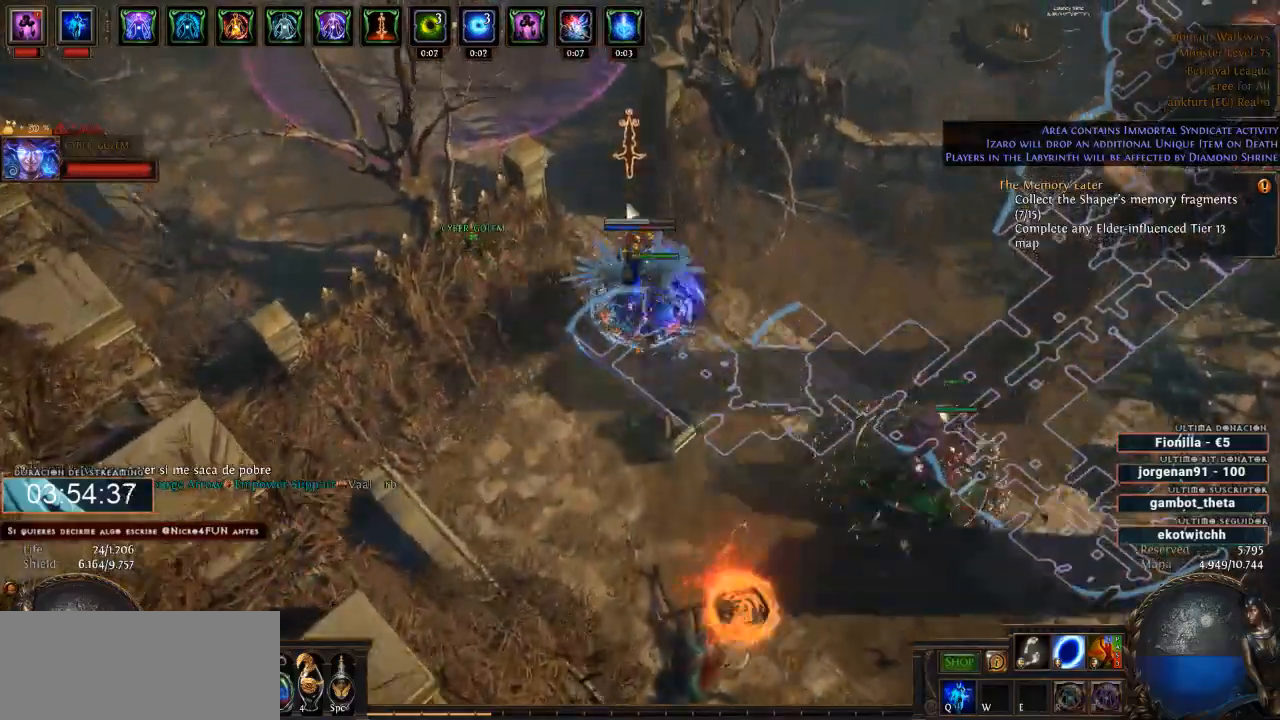
Gameplay with keyboard and mouse; each line is a JSON object with the keys and mouse buttons held at the frame after it. "events" lists presses ("down") and releases ("up") of "a", "backspace", "d", "down", "escape", "f1", "f10", "f11", "f12", "f2", "f3", "f4", "f5", "f6", "f7", "f8", "f9", "left", "q", "right", "s", "up", "w", "mouse_left", "mouse_wheel" and "mouse_right" between this image and that frame as [ms after this image, input, new state], when the widget could be followed in between. "mouse_left", "mouse_wheel", "mouse_right" = the "left", "wheel", "right" buttons of the "mouse" list. No other keys are recorded. "wheel" means that the mouse wheel is clicked or scrolled. Not read: mouse_move.
{"keys": ["d"], "mouse": ["left"], "events": []}
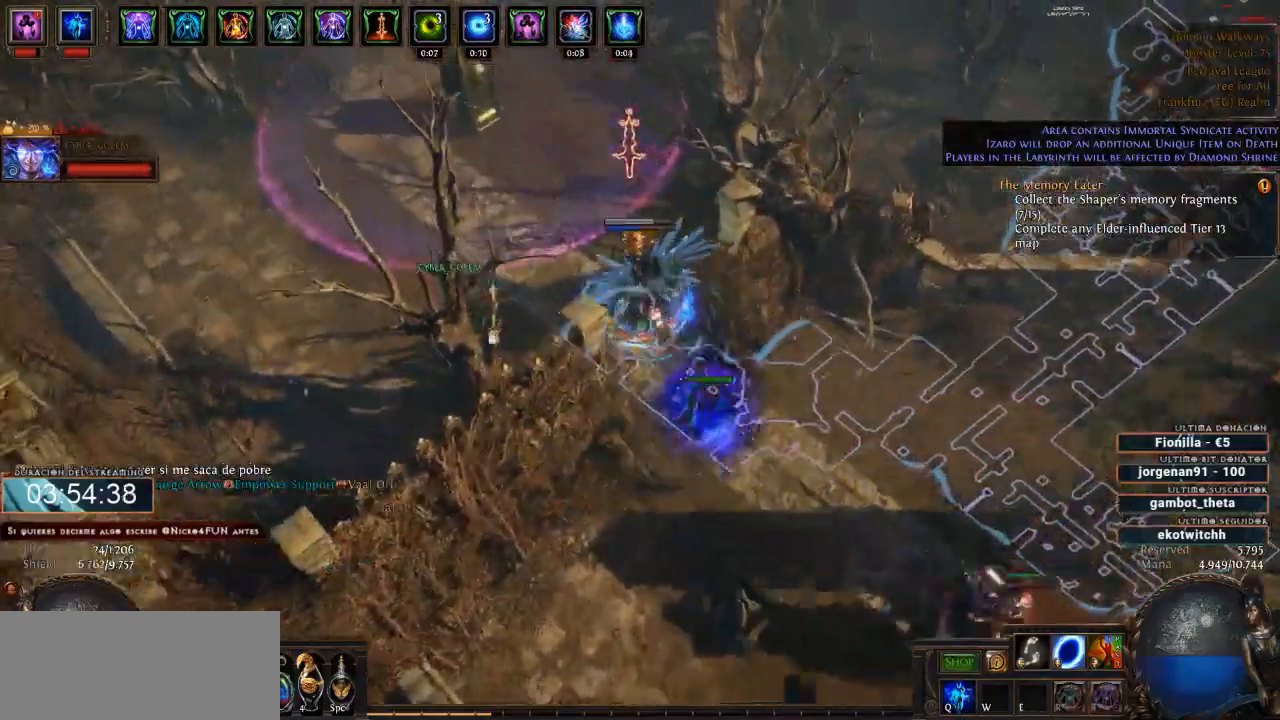
{"keys": ["d"], "mouse": ["left"], "events": []}
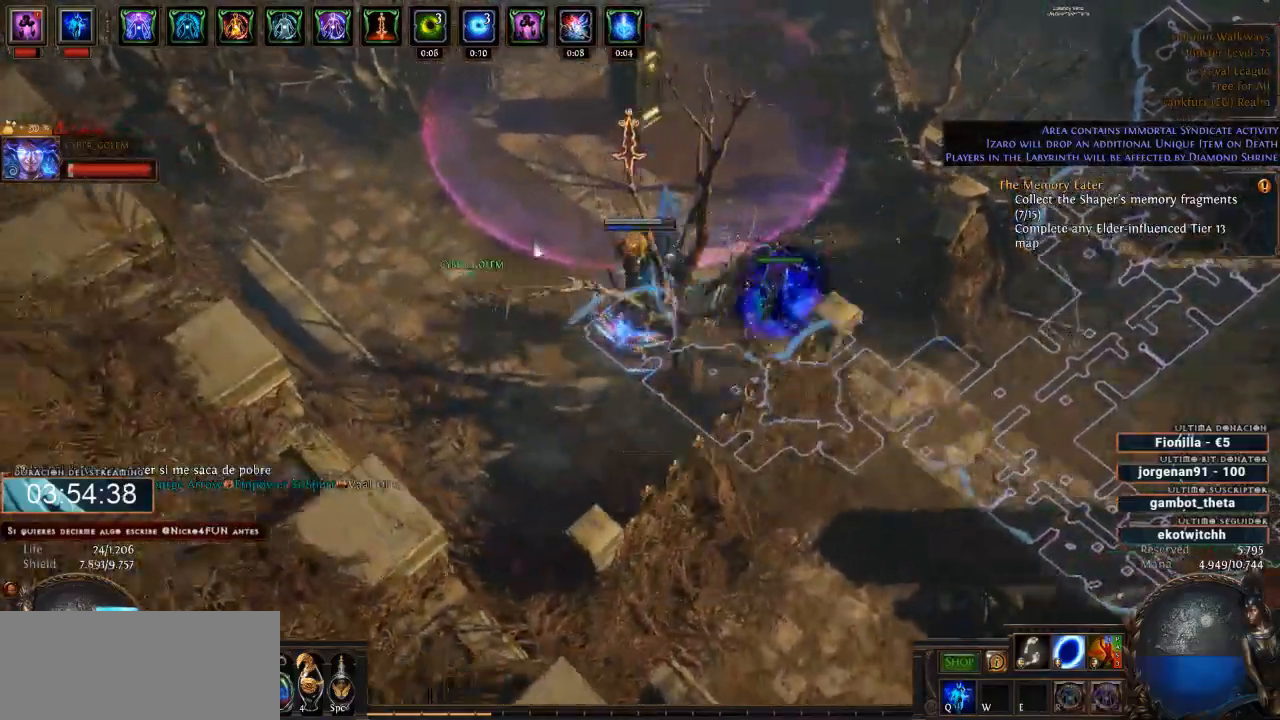
{"keys": ["d"], "mouse": ["left"], "events": []}
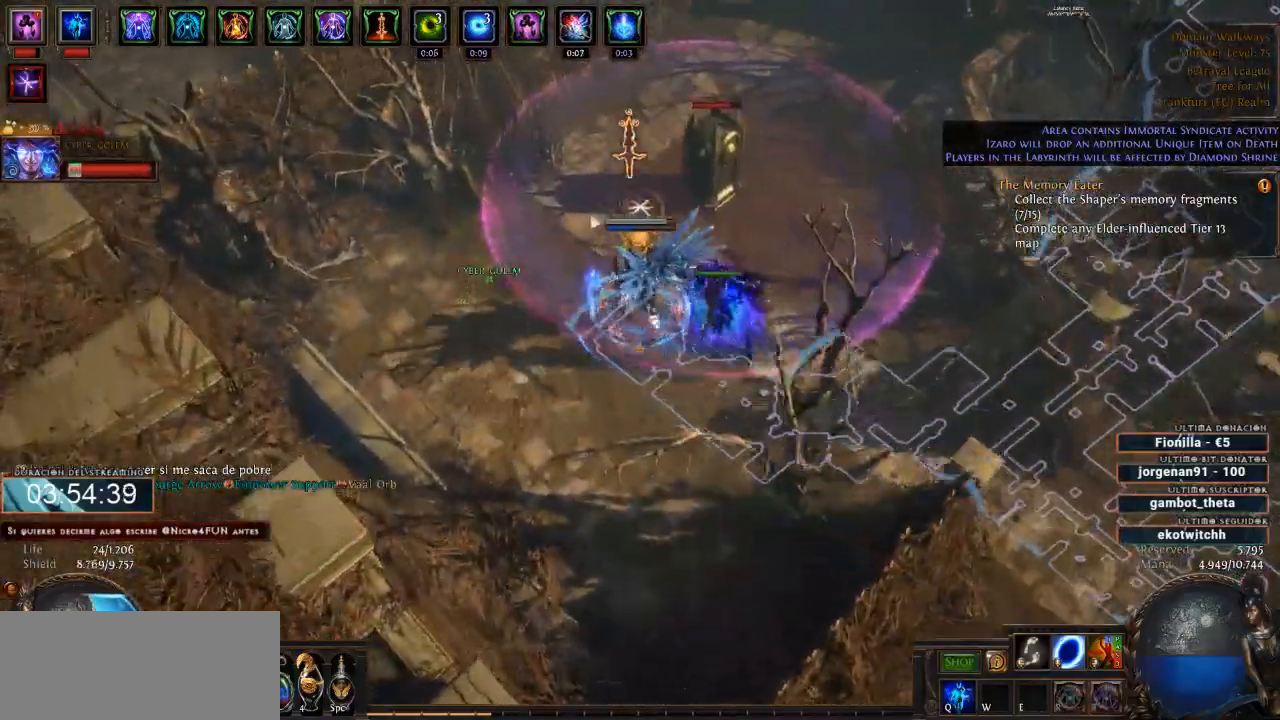
{"keys": ["d"], "mouse": ["right"], "events": [[166, "mouse_left", "up"], [166, "mouse_right", "down"]]}
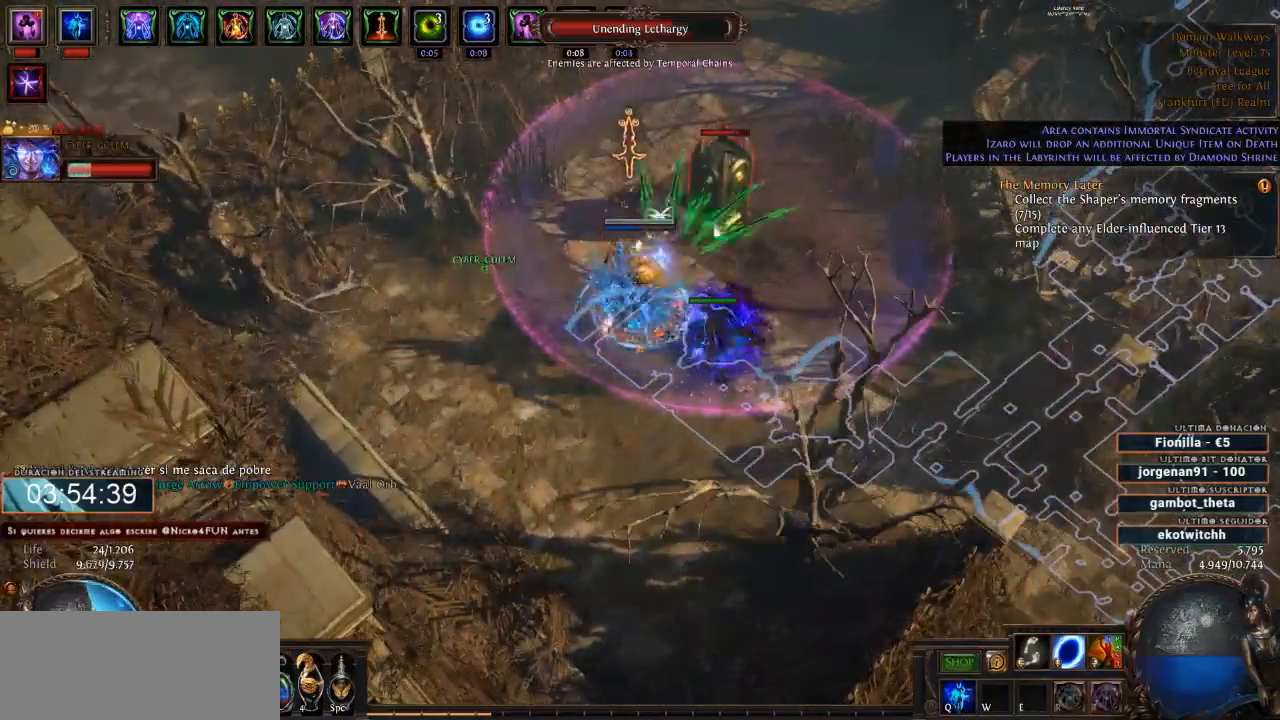
{"keys": ["d"], "mouse": ["right"], "events": []}
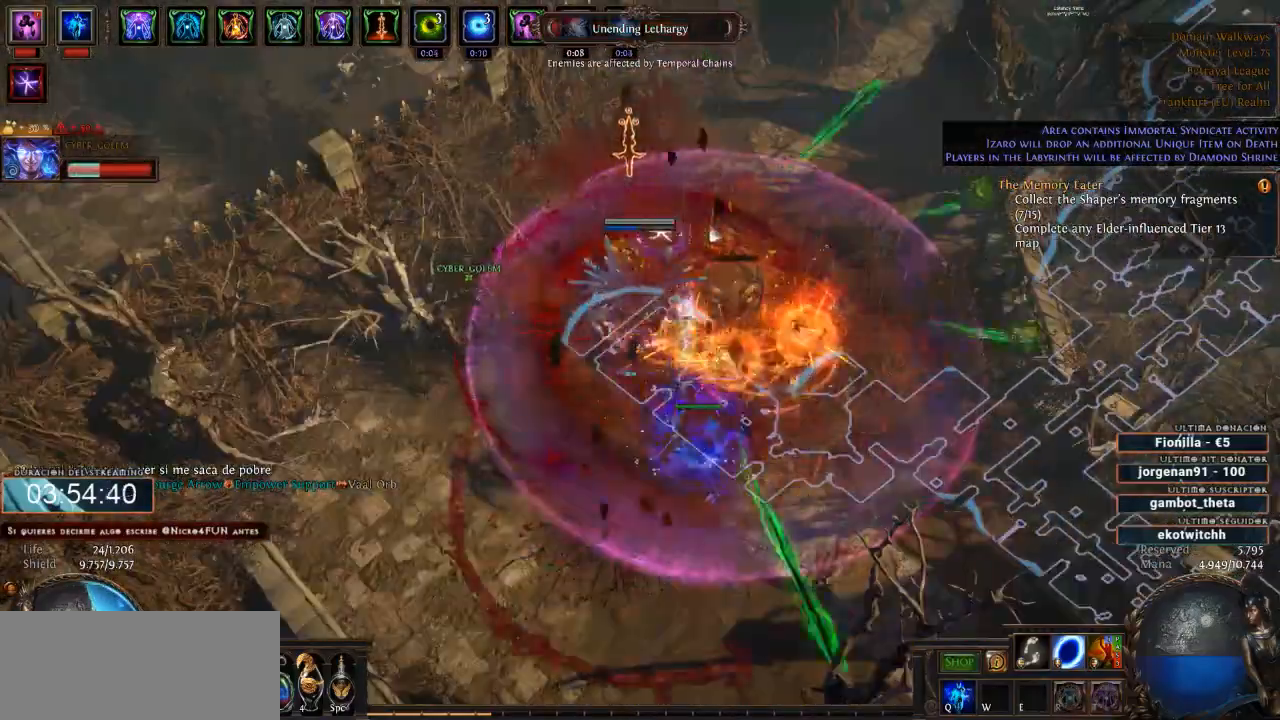
{"keys": ["d"], "mouse": ["left"], "events": [[300, "mouse_right", "up"], [400, "mouse_left", "down"]]}
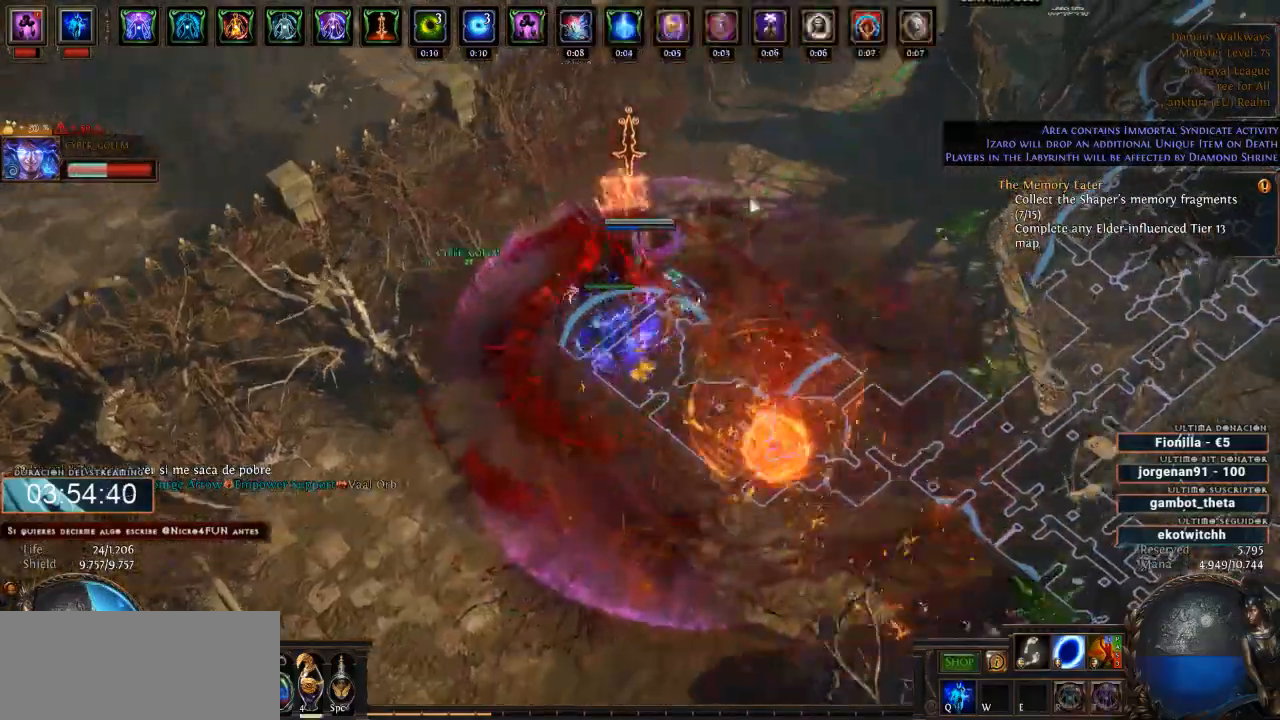
{"keys": ["d"], "mouse": ["left"], "events": []}
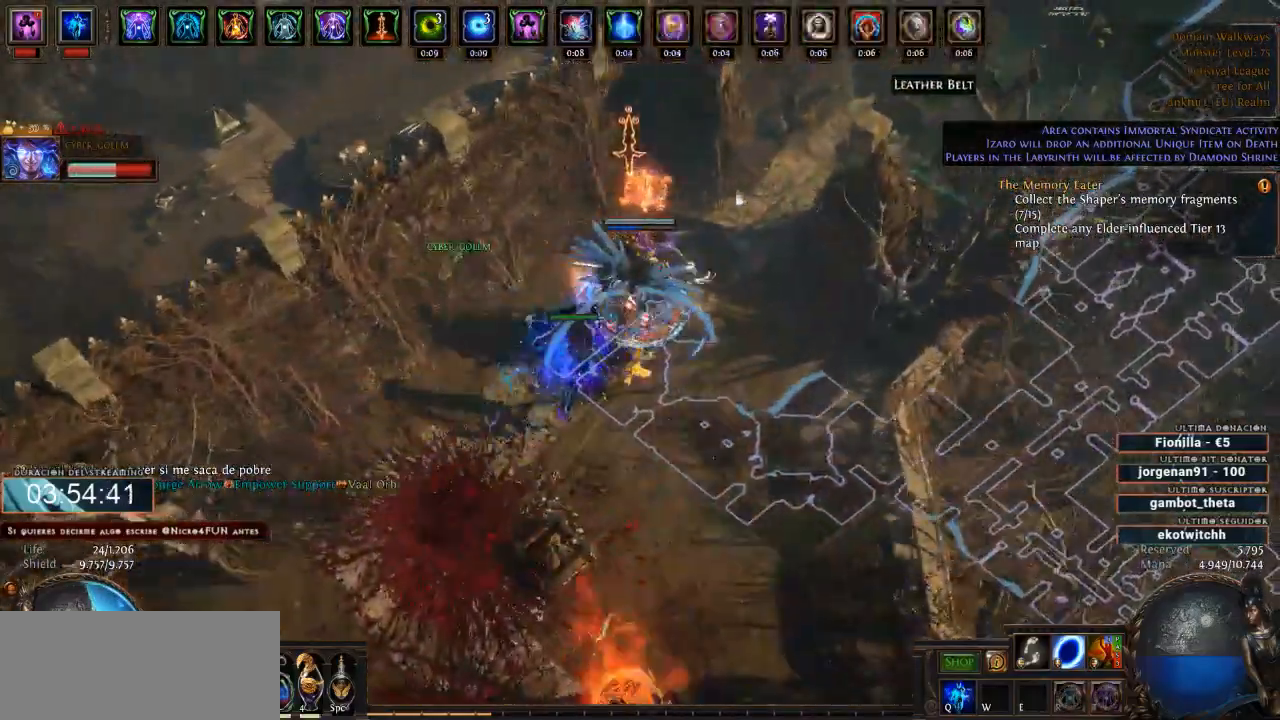
{"keys": ["d"], "mouse": ["left"], "events": []}
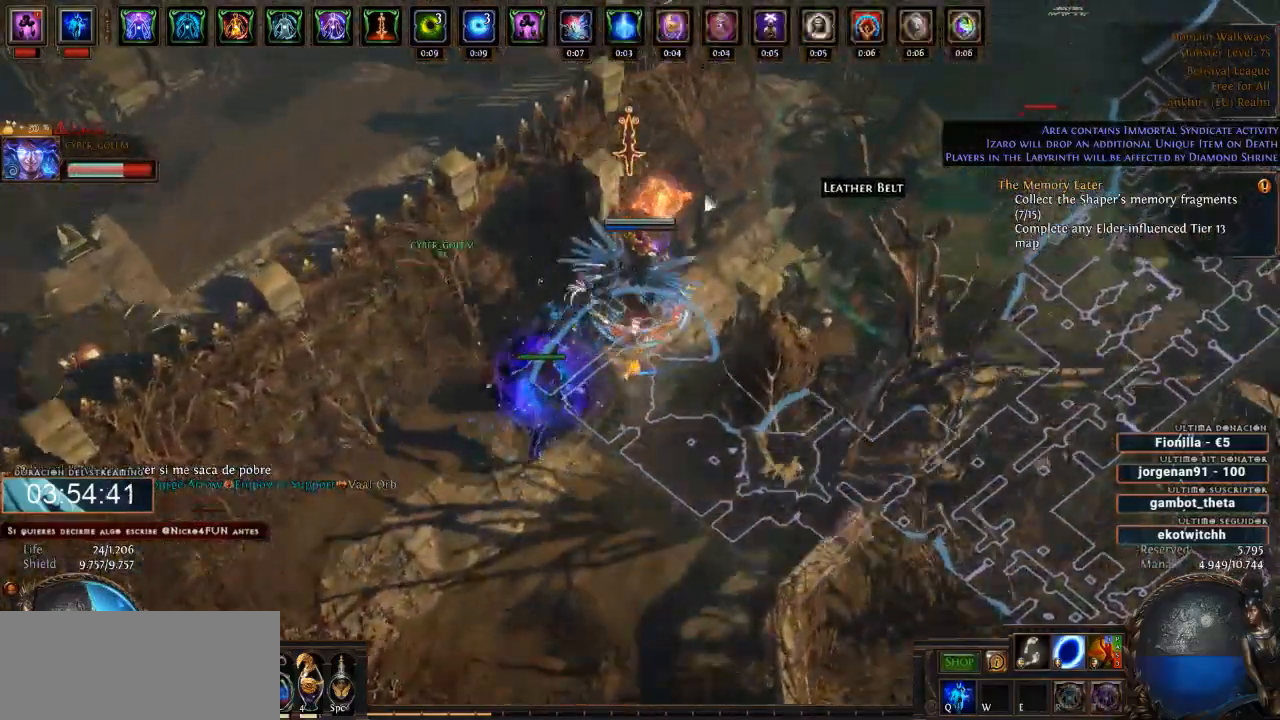
{"keys": ["d"], "mouse": ["left"], "events": []}
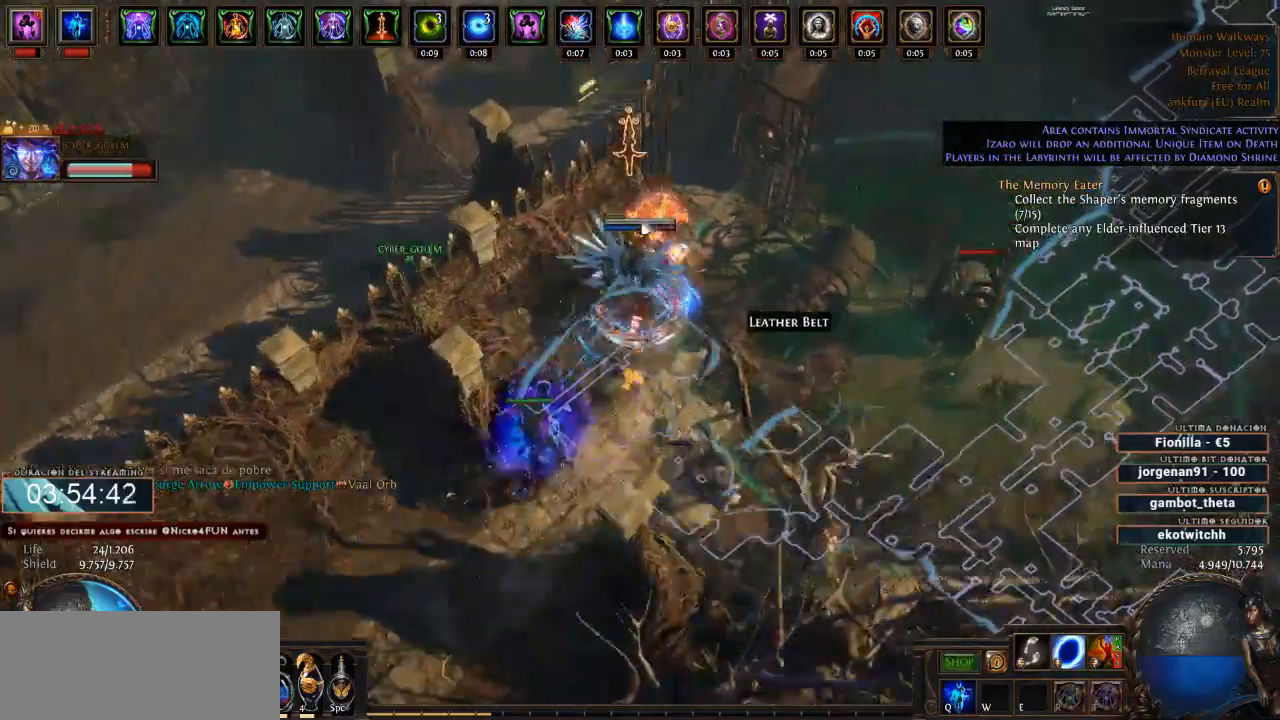
{"keys": ["d"], "mouse": ["left"], "events": []}
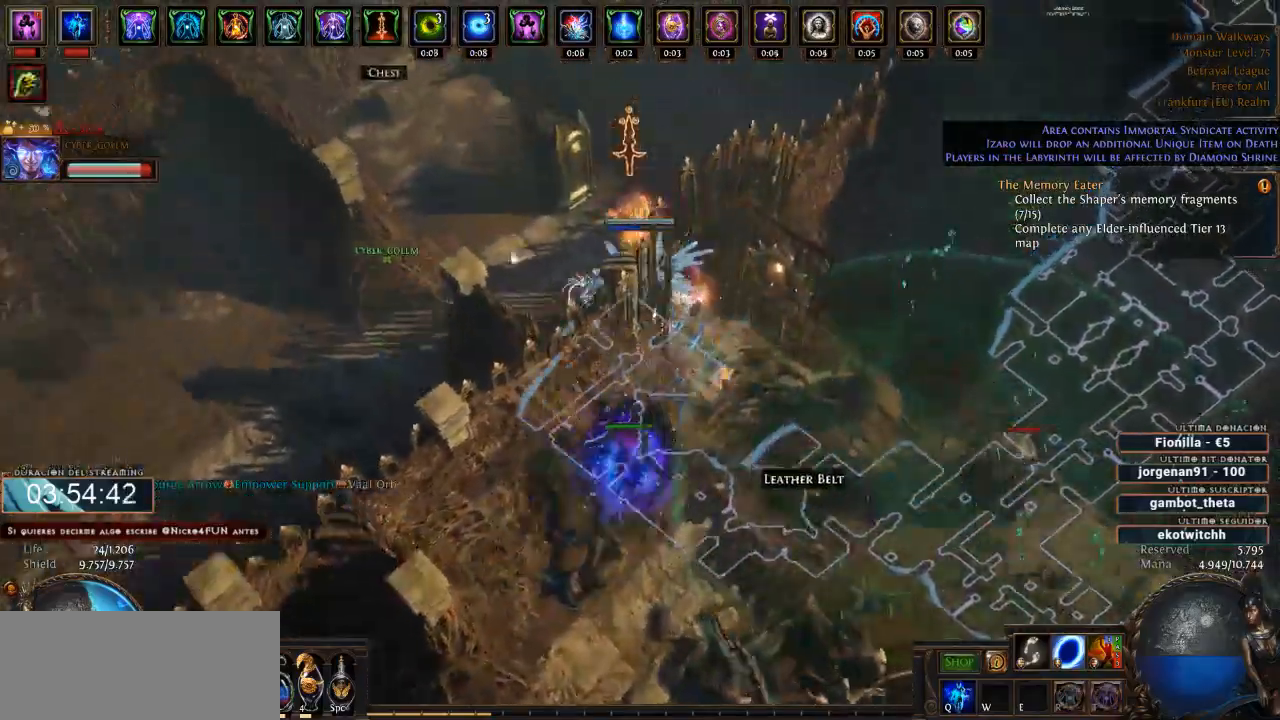
{"keys": ["d"], "mouse": ["left"], "events": []}
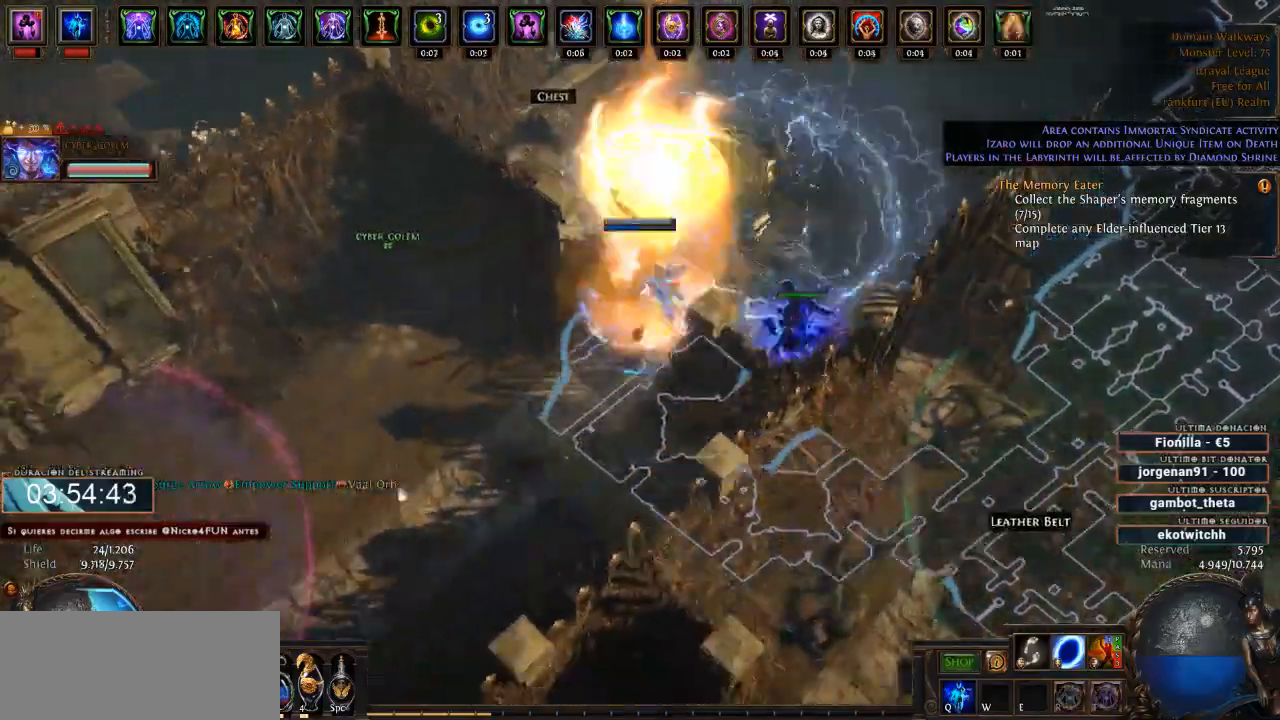
{"keys": ["d"], "mouse": ["left"], "events": []}
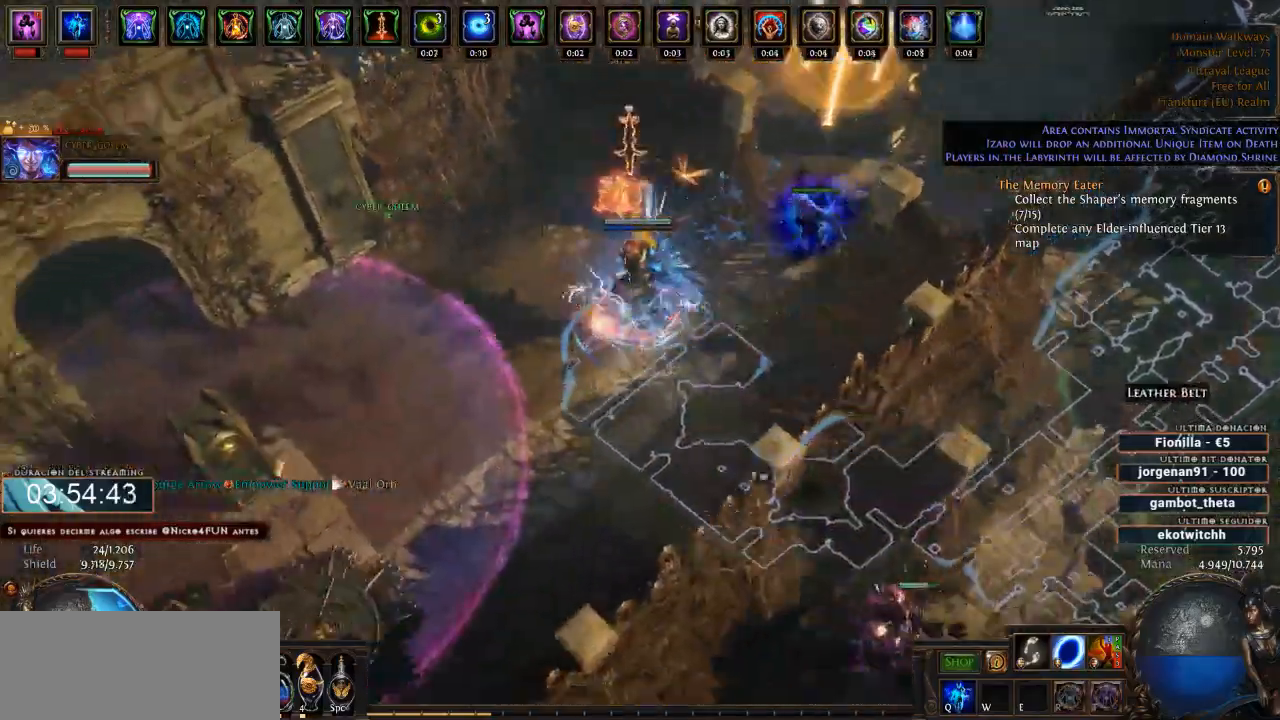
{"keys": ["d"], "mouse": ["left"], "events": []}
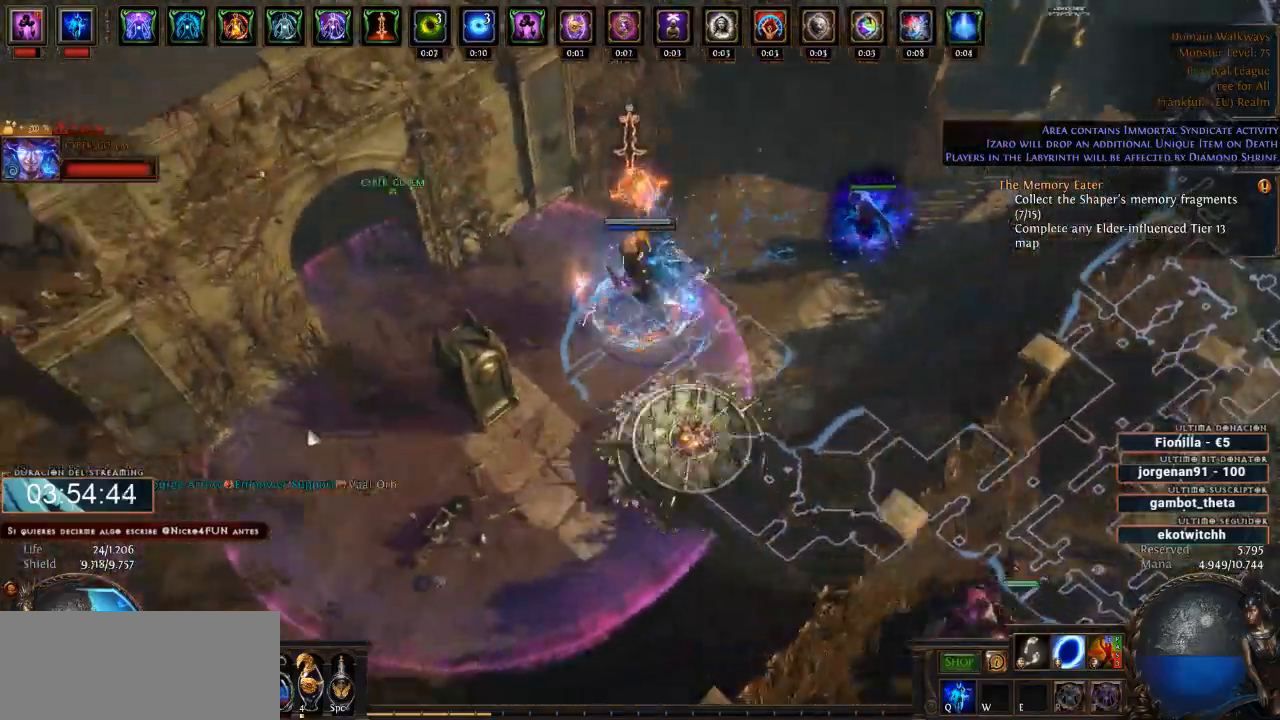
{"keys": ["d"], "mouse": ["left"], "events": []}
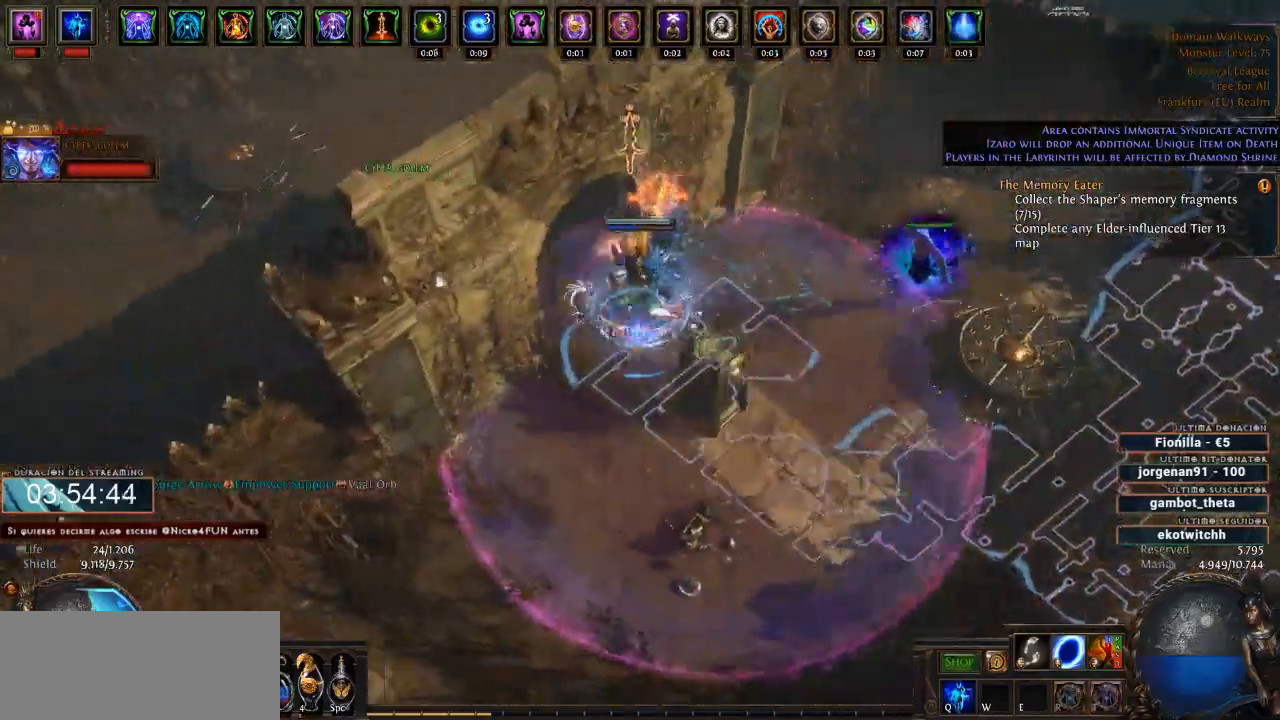
{"keys": ["d"], "mouse": ["left"], "events": []}
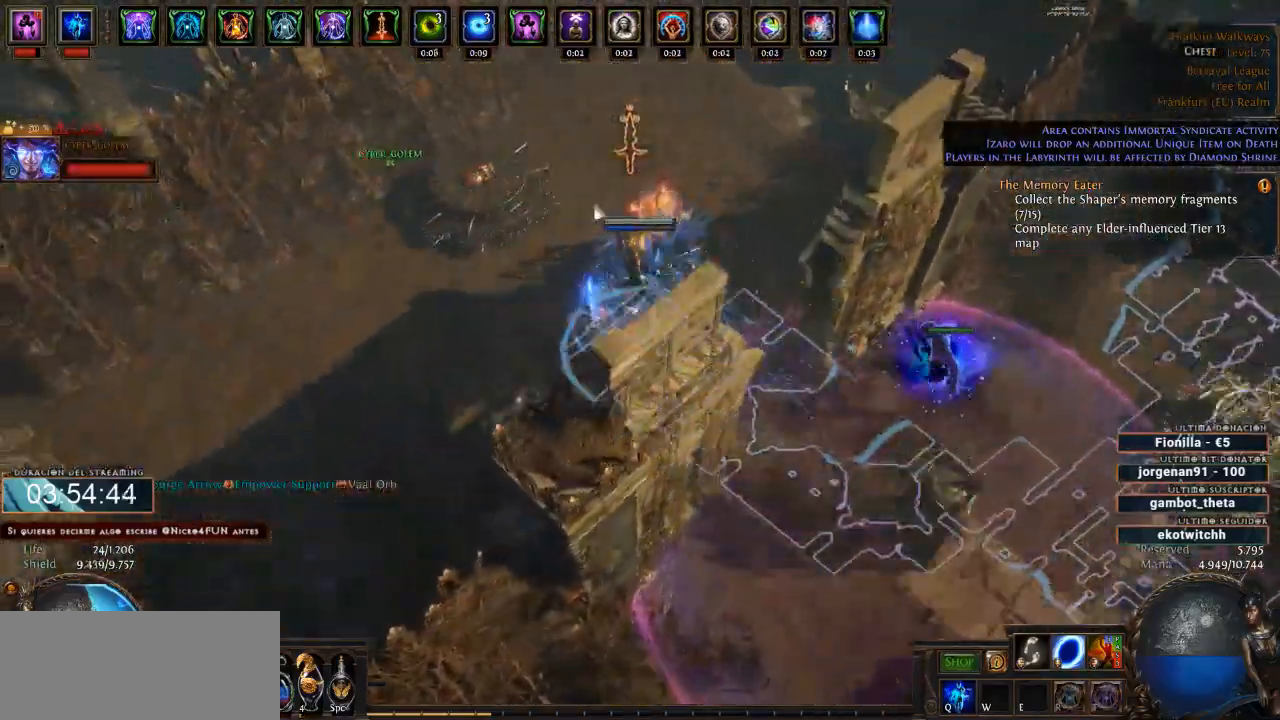
{"keys": ["d"], "mouse": ["left"], "events": []}
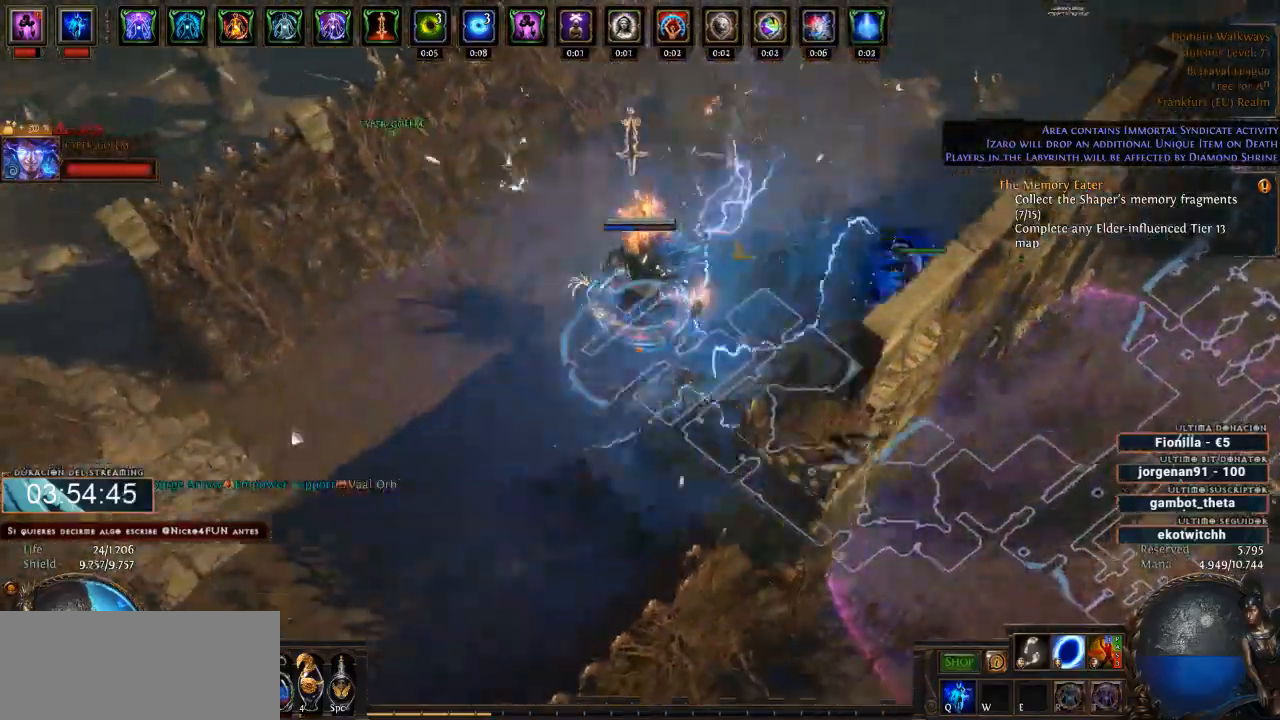
{"keys": ["d"], "mouse": ["left"], "events": []}
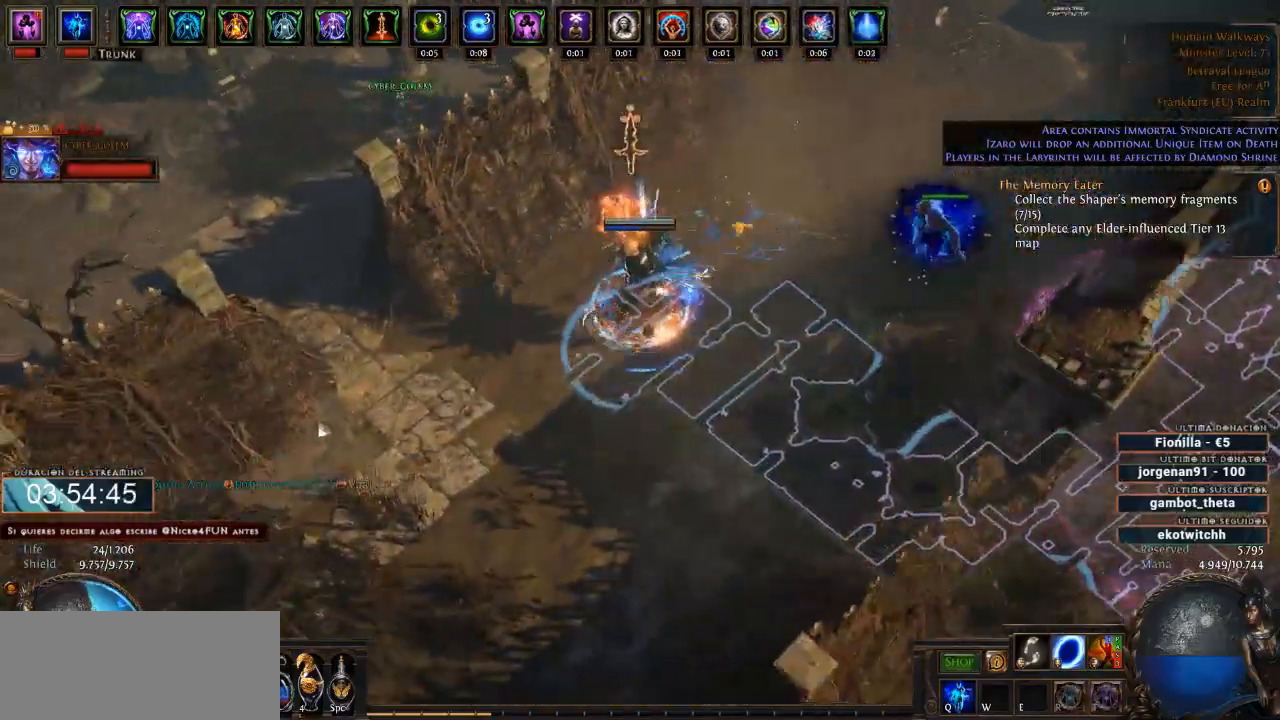
{"keys": ["d"], "mouse": ["left"], "events": []}
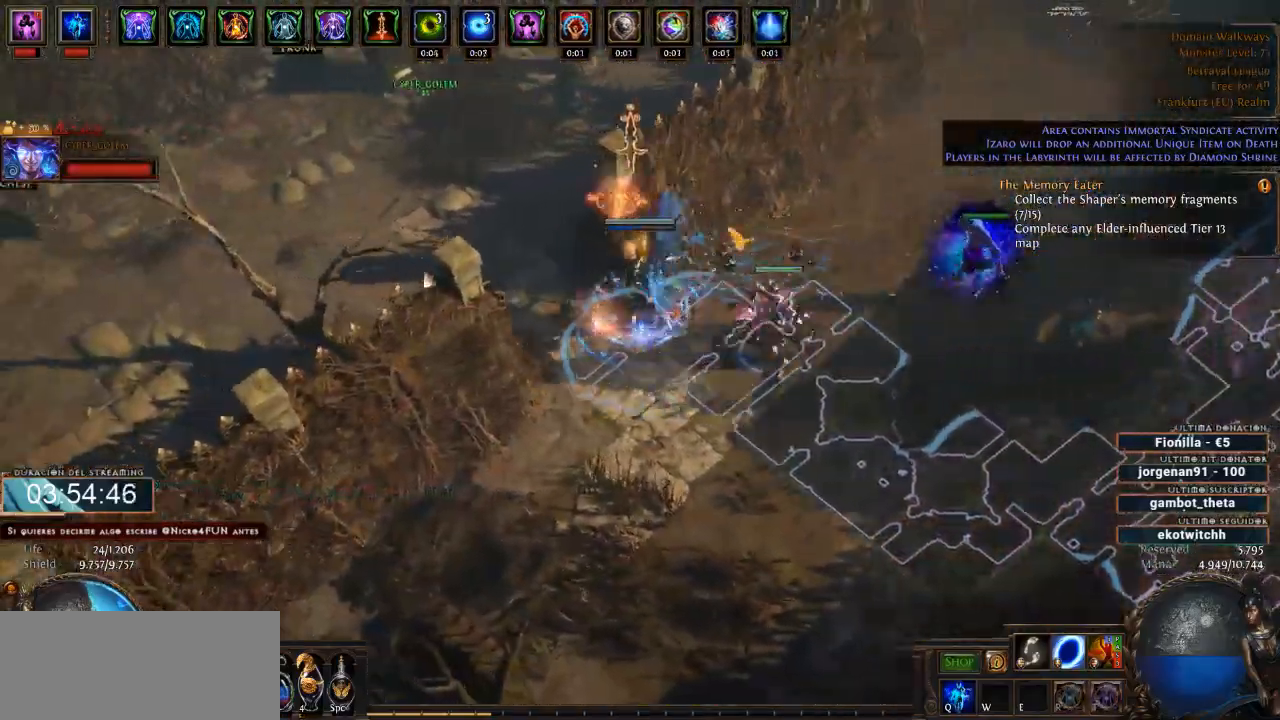
{"keys": ["d"], "mouse": ["left"], "events": []}
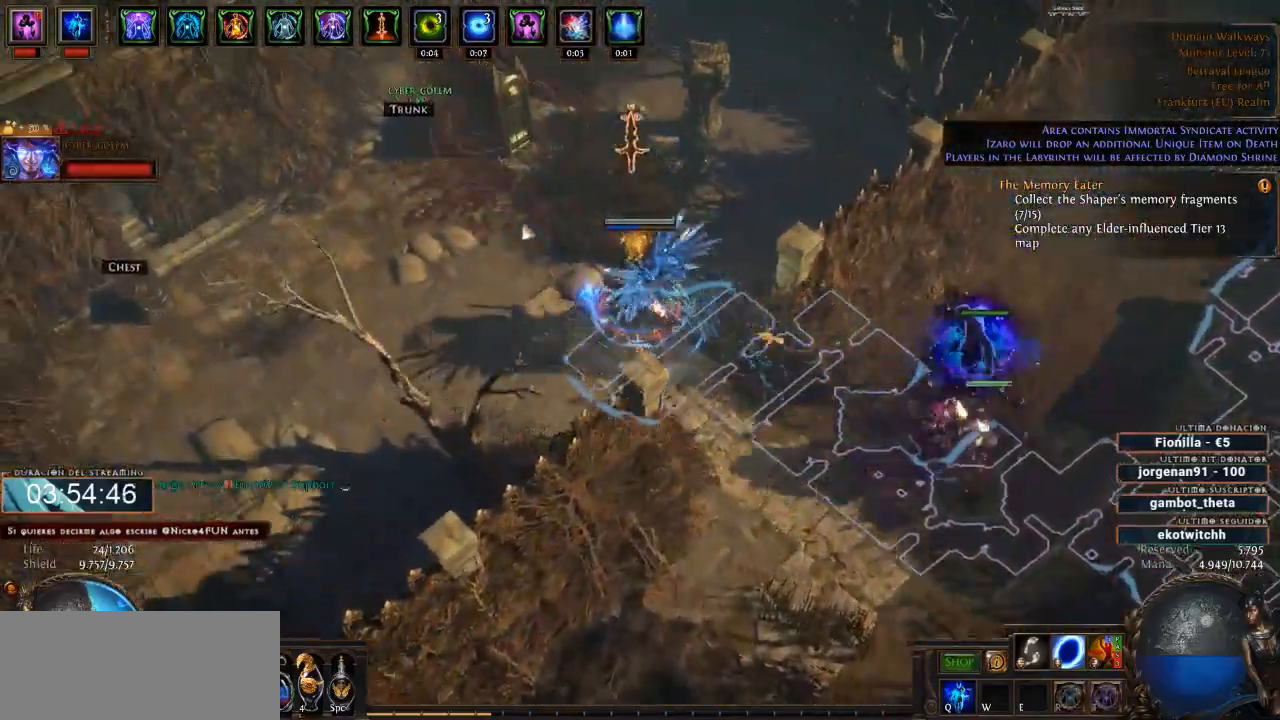
{"keys": ["d"], "mouse": ["left"], "events": []}
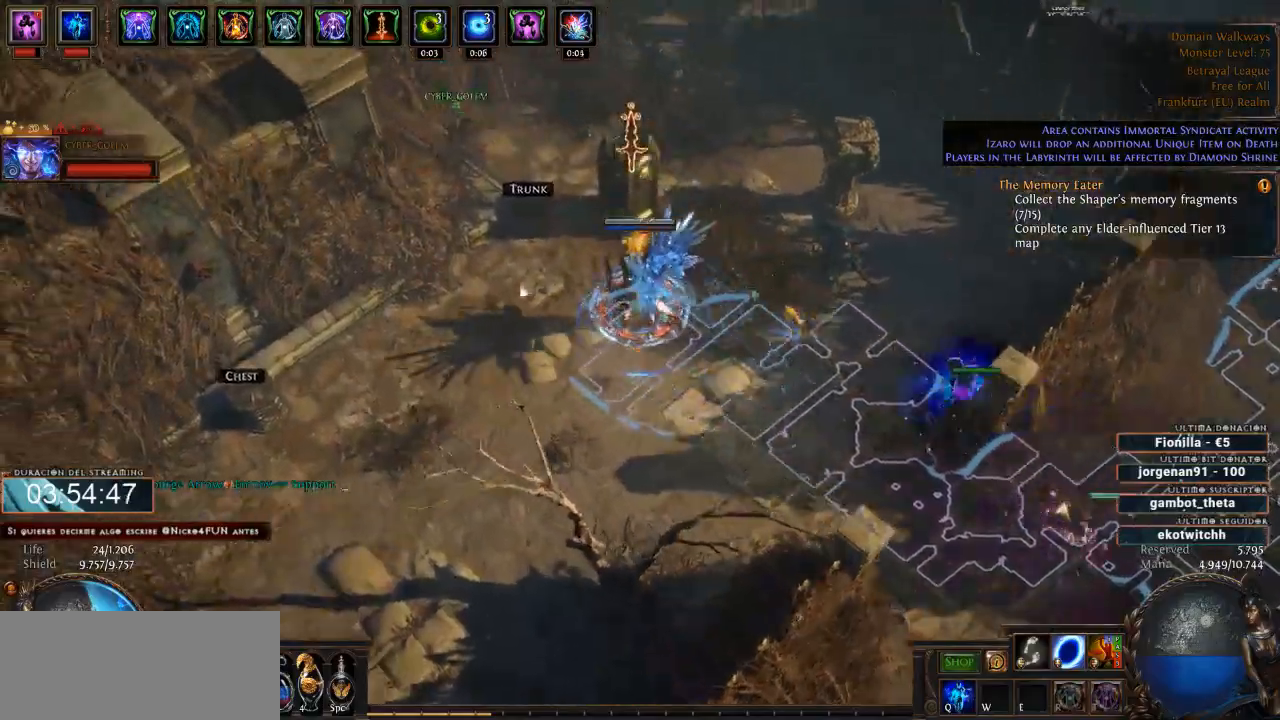
{"keys": ["d"], "mouse": ["left"], "events": []}
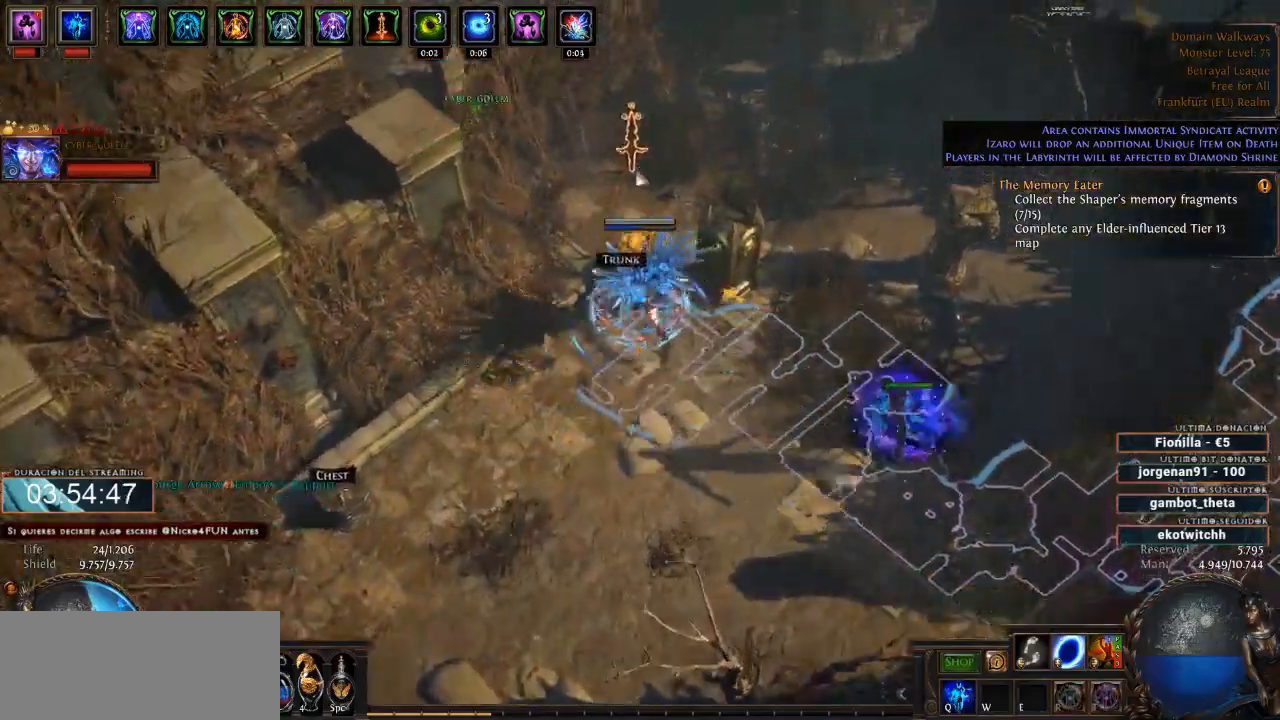
{"keys": ["d"], "mouse": ["left"], "events": []}
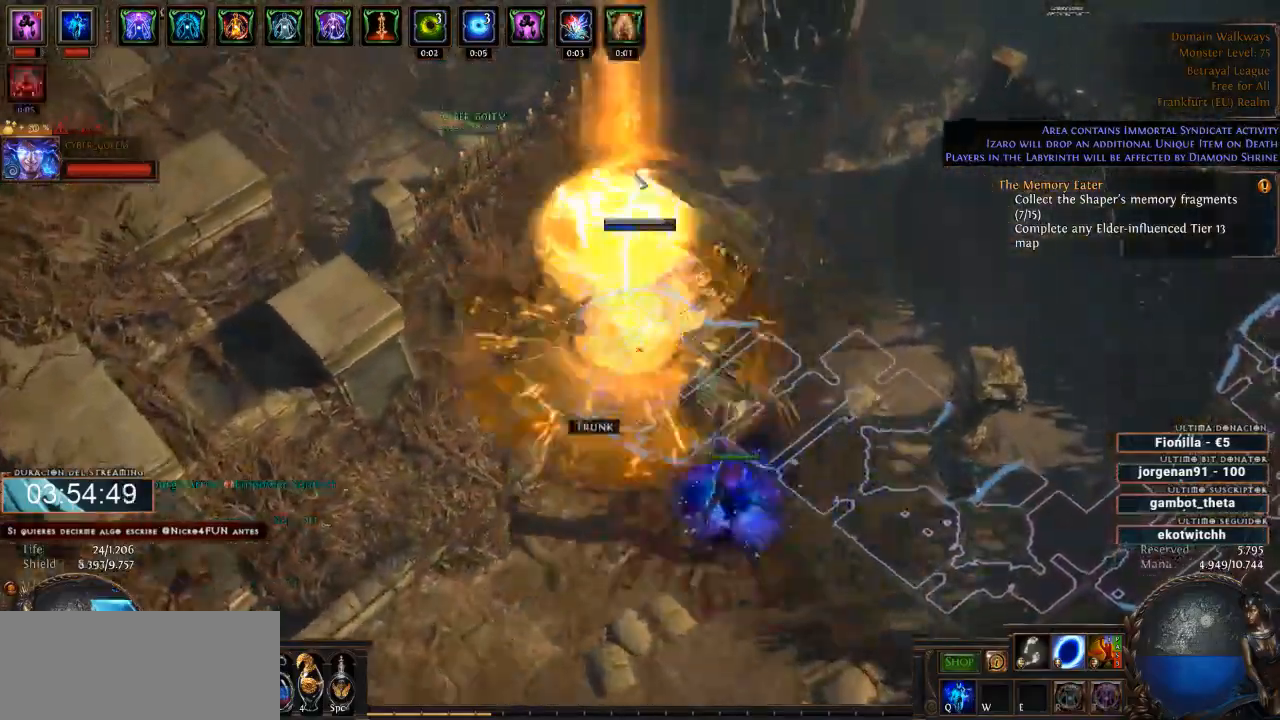
{"keys": ["d"], "mouse": ["left"], "events": []}
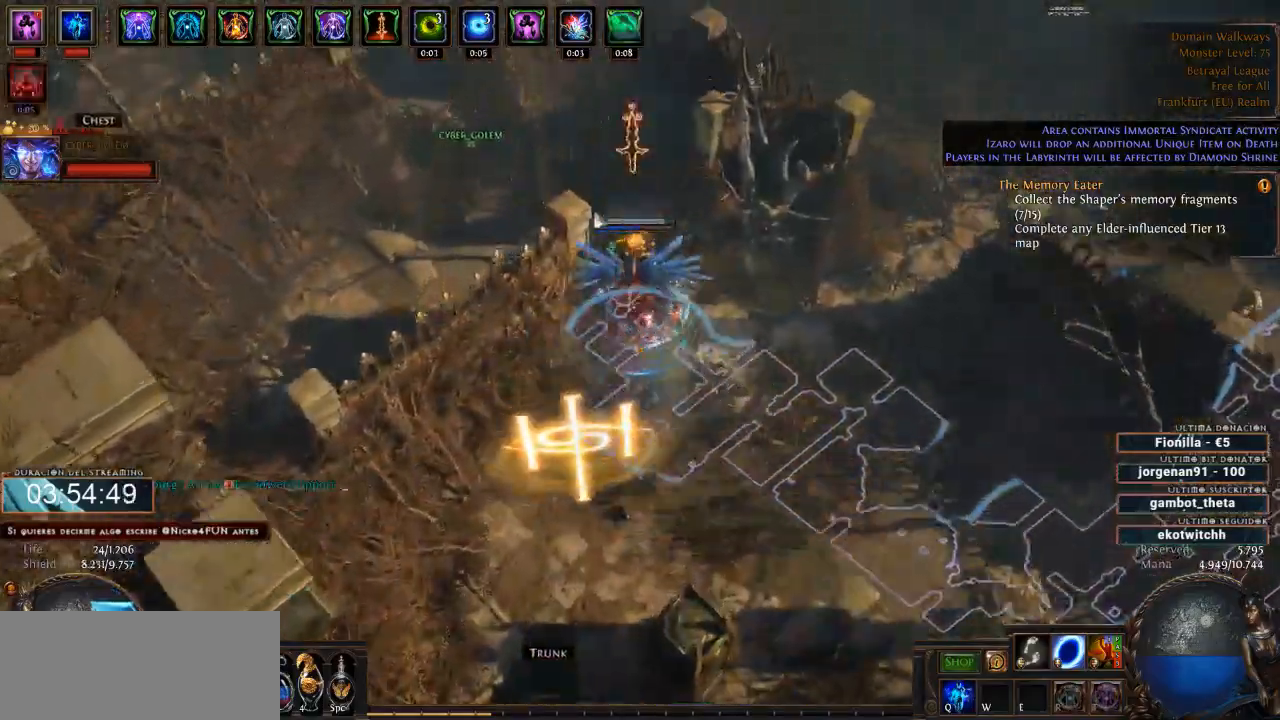
{"keys": ["d"], "mouse": ["left"], "events": []}
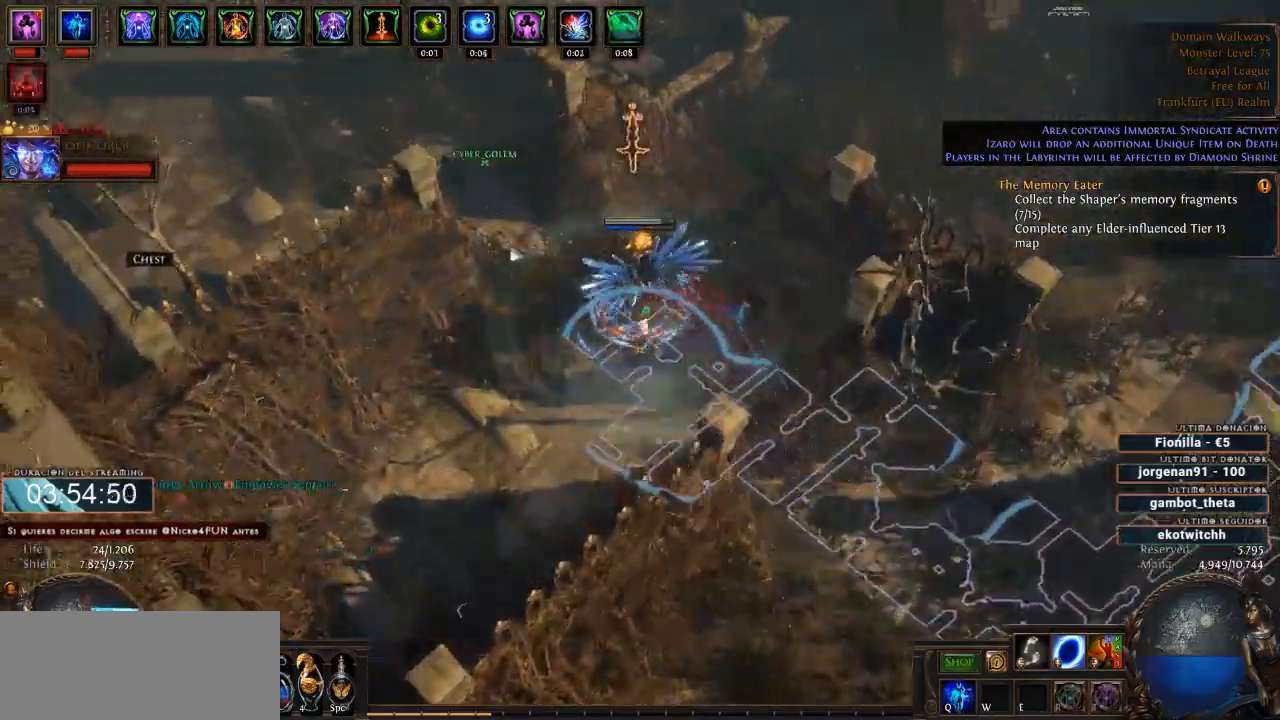
{"keys": ["d"], "mouse": ["left"], "events": []}
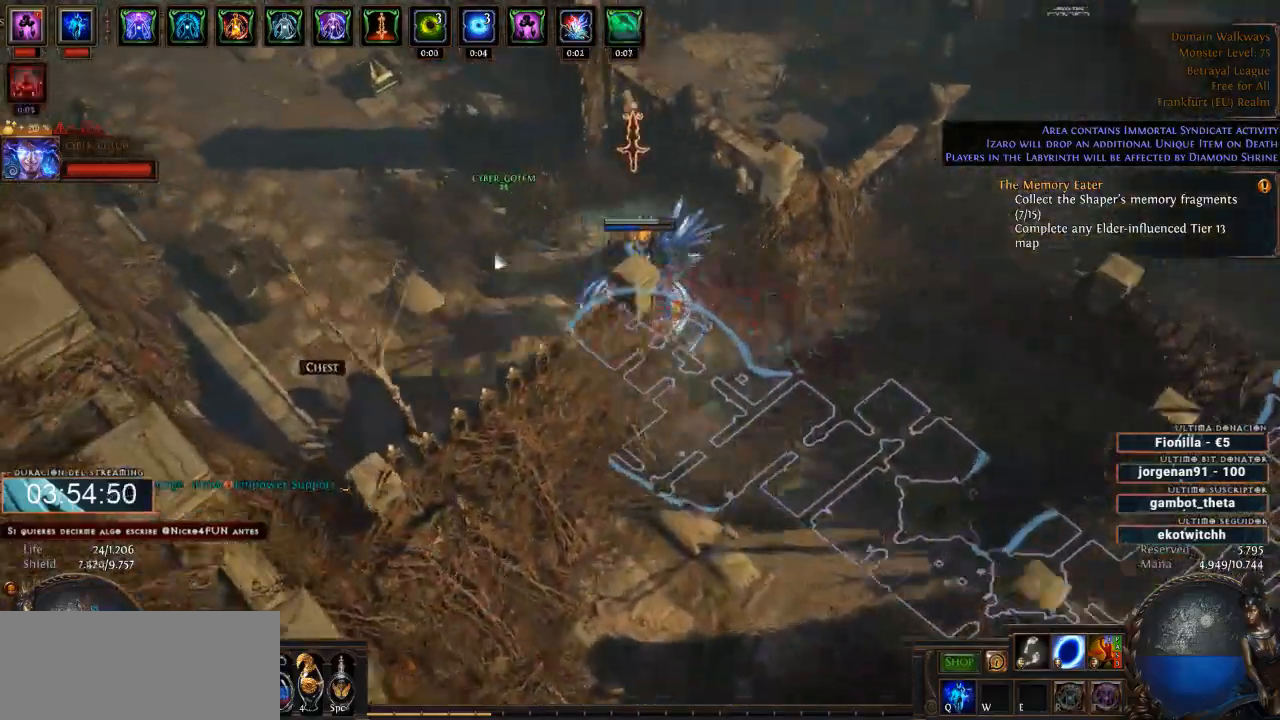
{"keys": ["d"], "mouse": ["left"], "events": []}
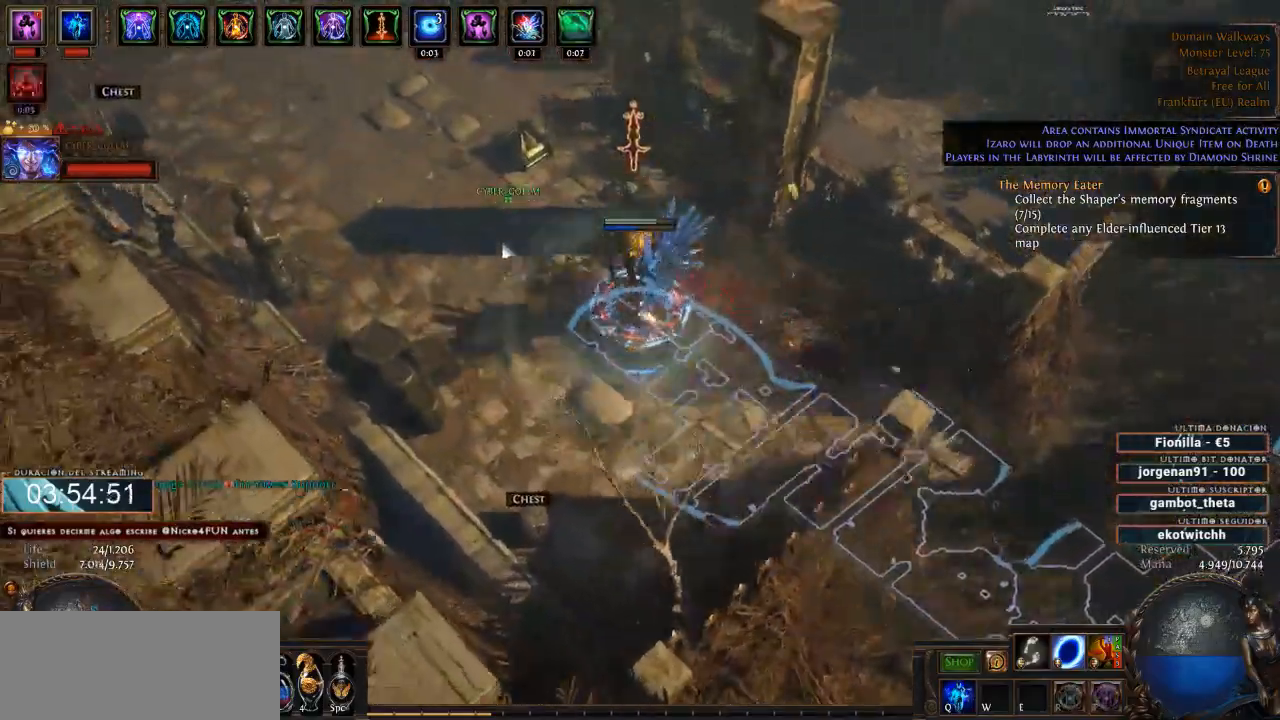
{"keys": ["d"], "mouse": ["left"], "events": []}